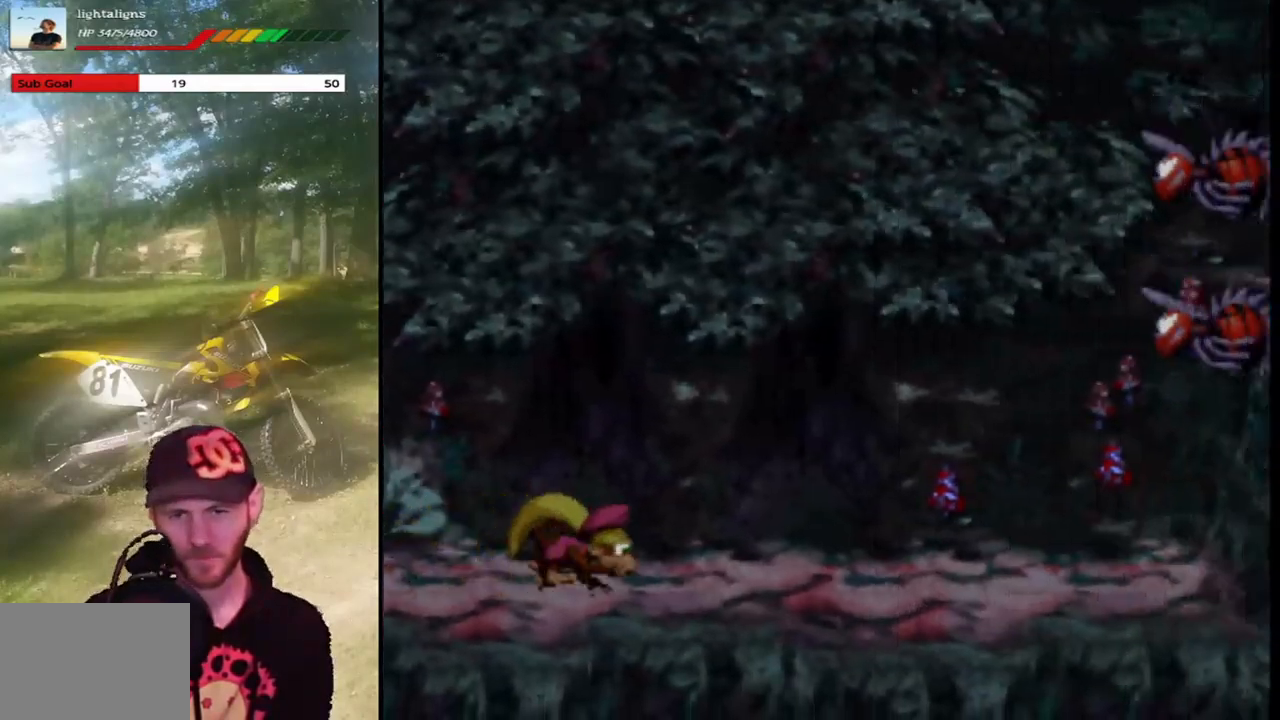
Gameplay with a controller (PlayStation layout); each line is a JSON object with the inputs held at the frame after it. "events" lists button and stick changes between this image and that frame as [ms after this image, input, new state], when the widget could be followed in between. Not read: L3 R3 left_stick right_stick.
{"buttons": ["SQUARE", "DPAD_RIGHT"], "events": []}
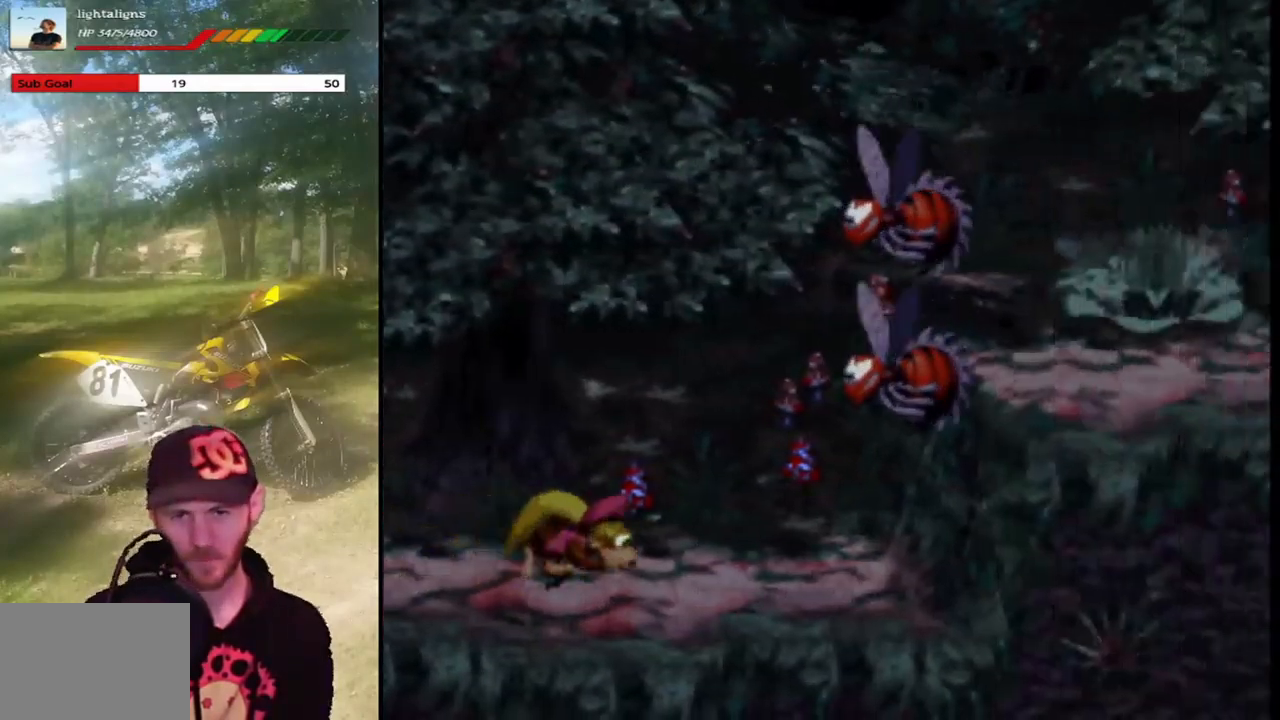
{"buttons": ["SQUARE", "DPAD_LEFT"], "events": [[33, "DPAD_RIGHT", "up"], [133, "DPAD_LEFT", "down"]]}
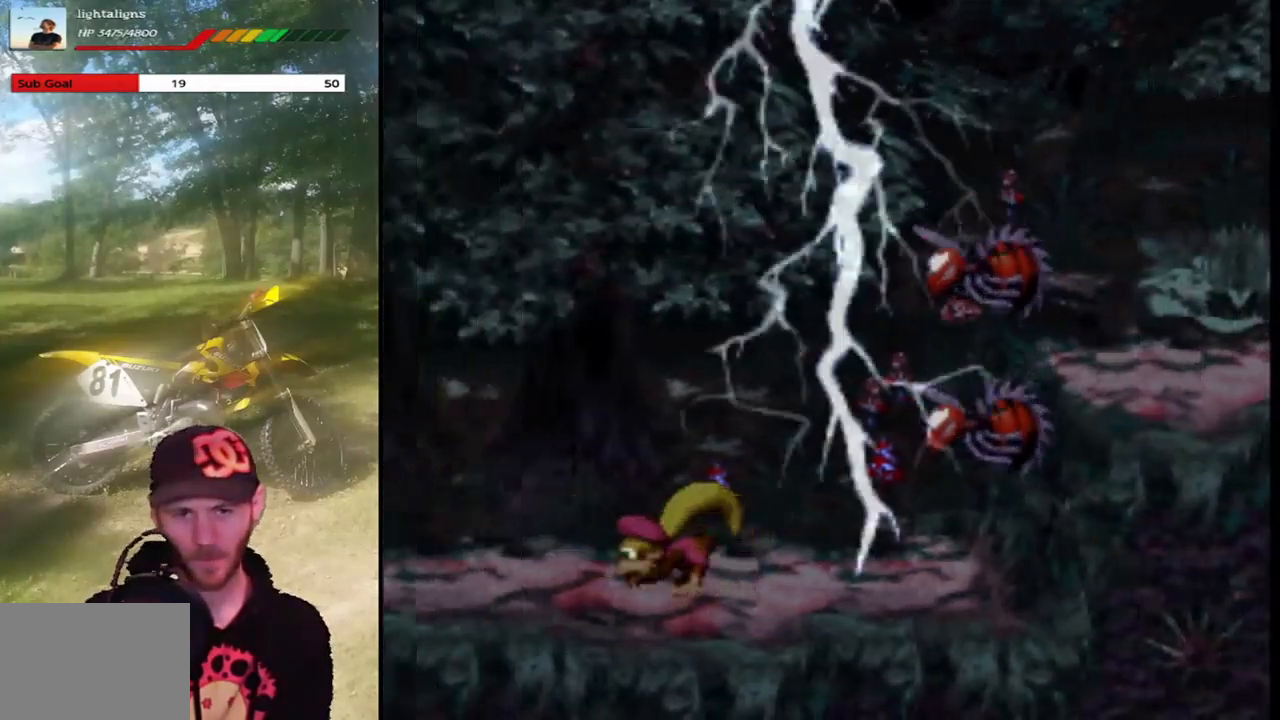
{"buttons": ["SQUARE", "DPAD_RIGHT"], "events": [[334, "DPAD_LEFT", "up"], [334, "DPAD_RIGHT", "down"]]}
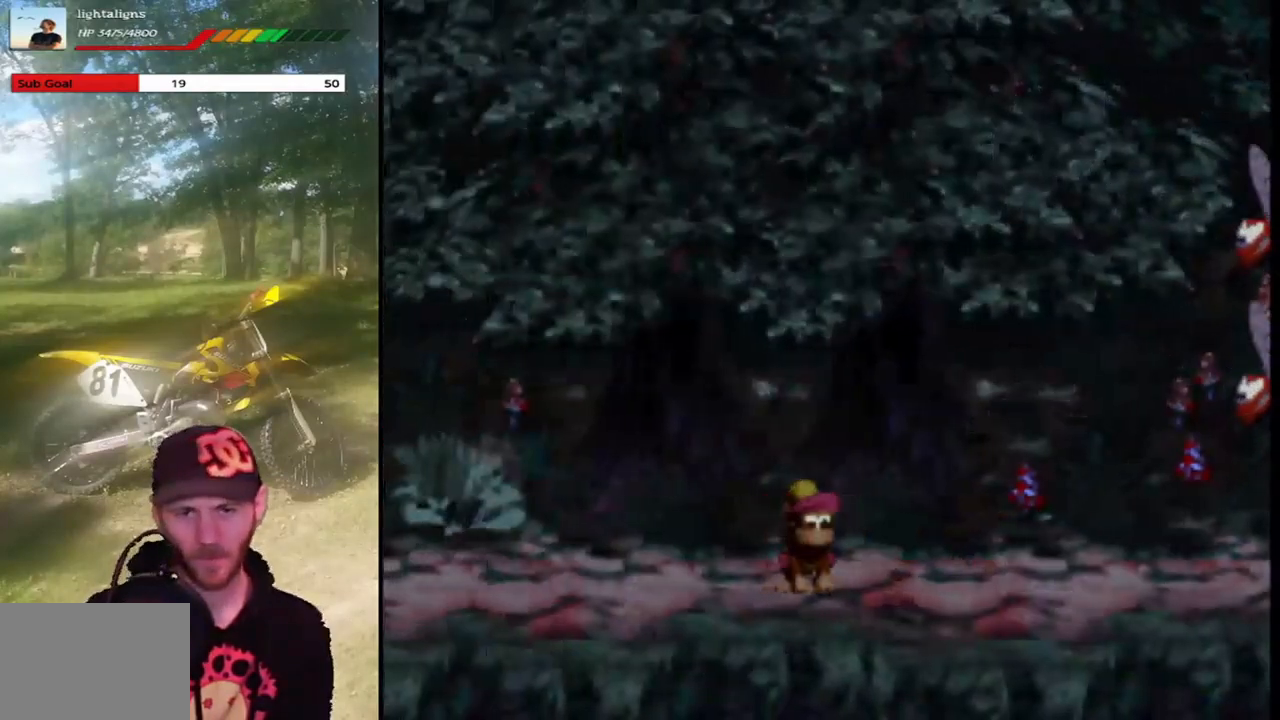
{"buttons": ["SQUARE", "DPAD_RIGHT"], "events": []}
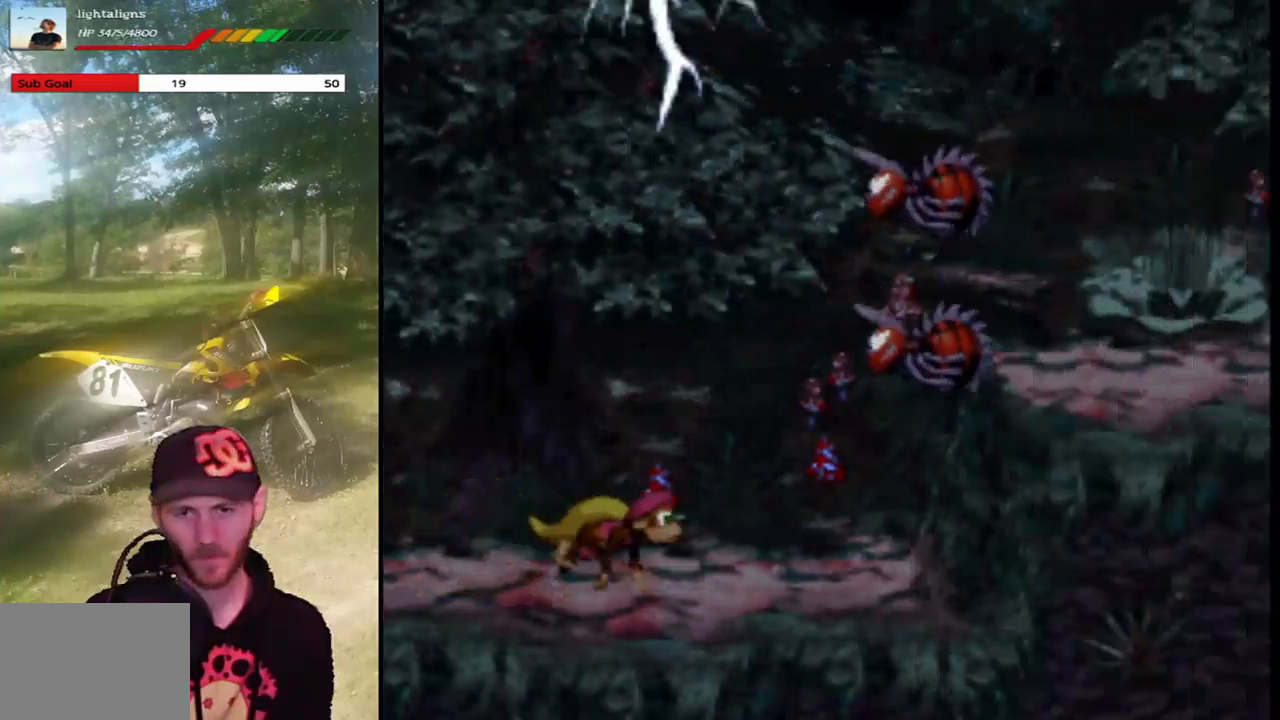
{"buttons": ["SQUARE", "DPAD_RIGHT"], "events": []}
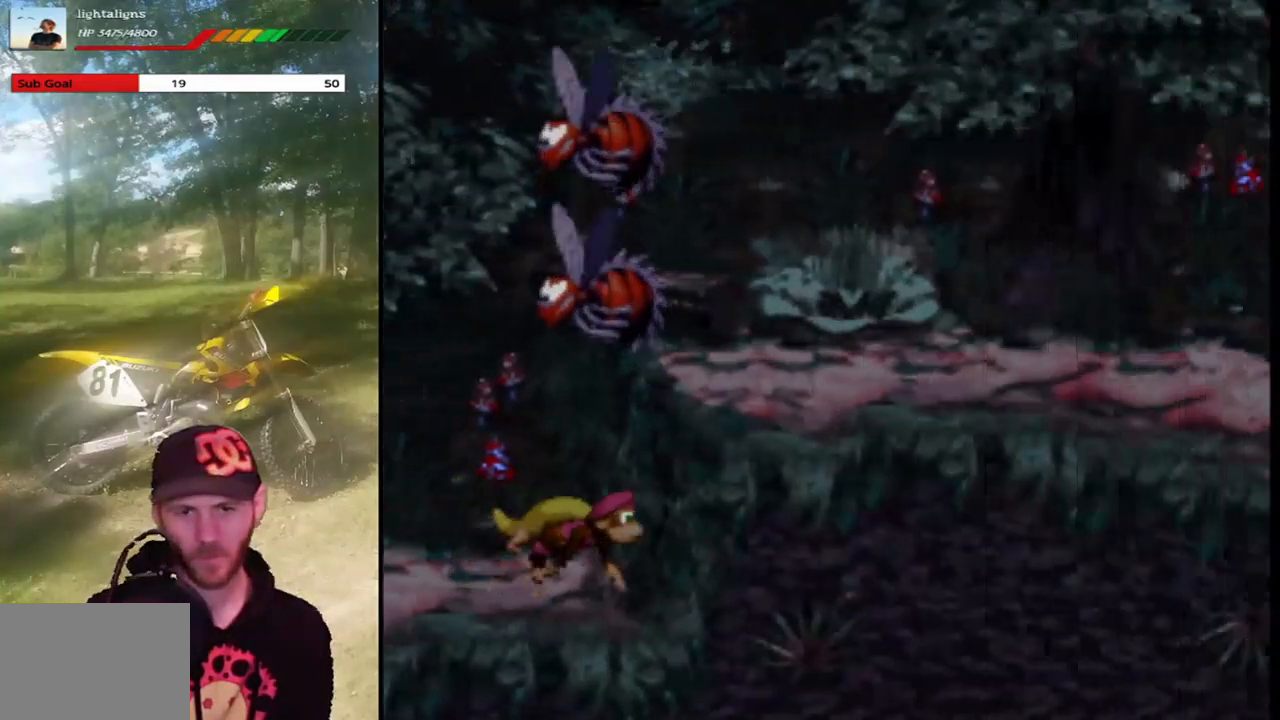
{"buttons": ["SQUARE"], "events": [[67, "DPAD_RIGHT", "up"]]}
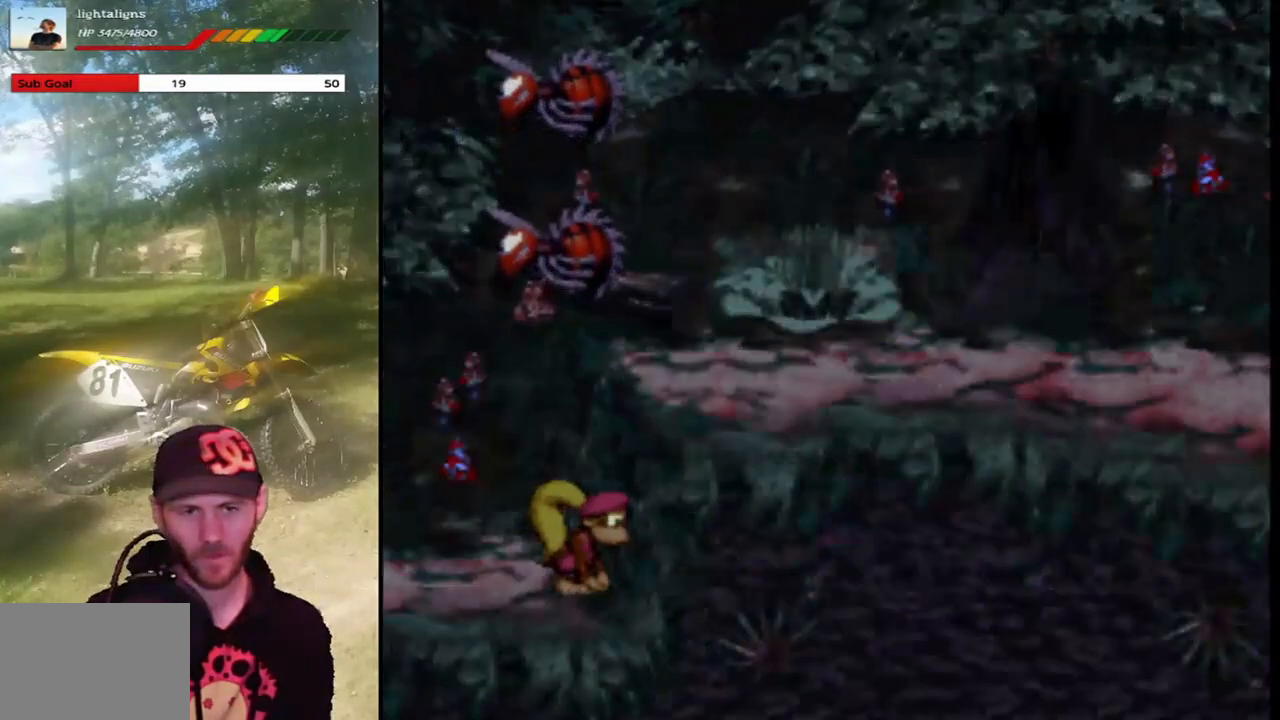
{"buttons": ["SQUARE"], "events": []}
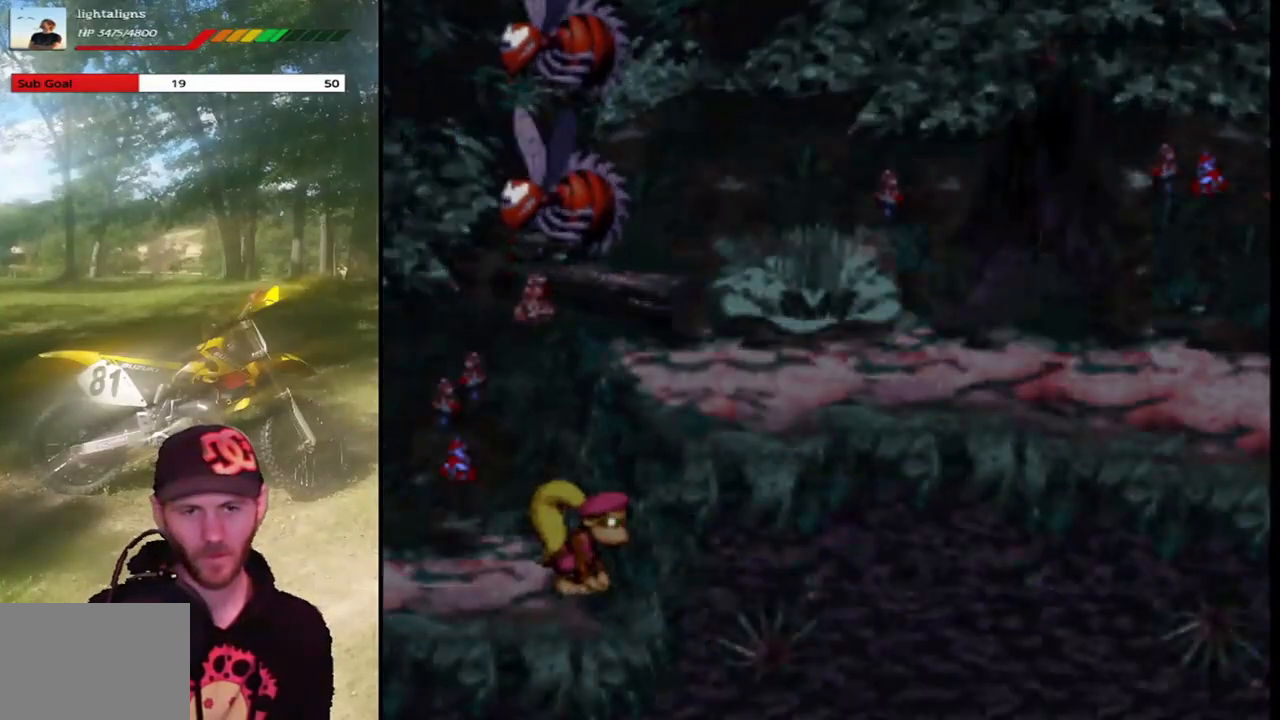
{"buttons": ["SQUARE", "DPAD_RIGHT"], "events": [[233, "DPAD_RIGHT", "down"], [267, "CROSS", "down"], [500, "CROSS", "up"]]}
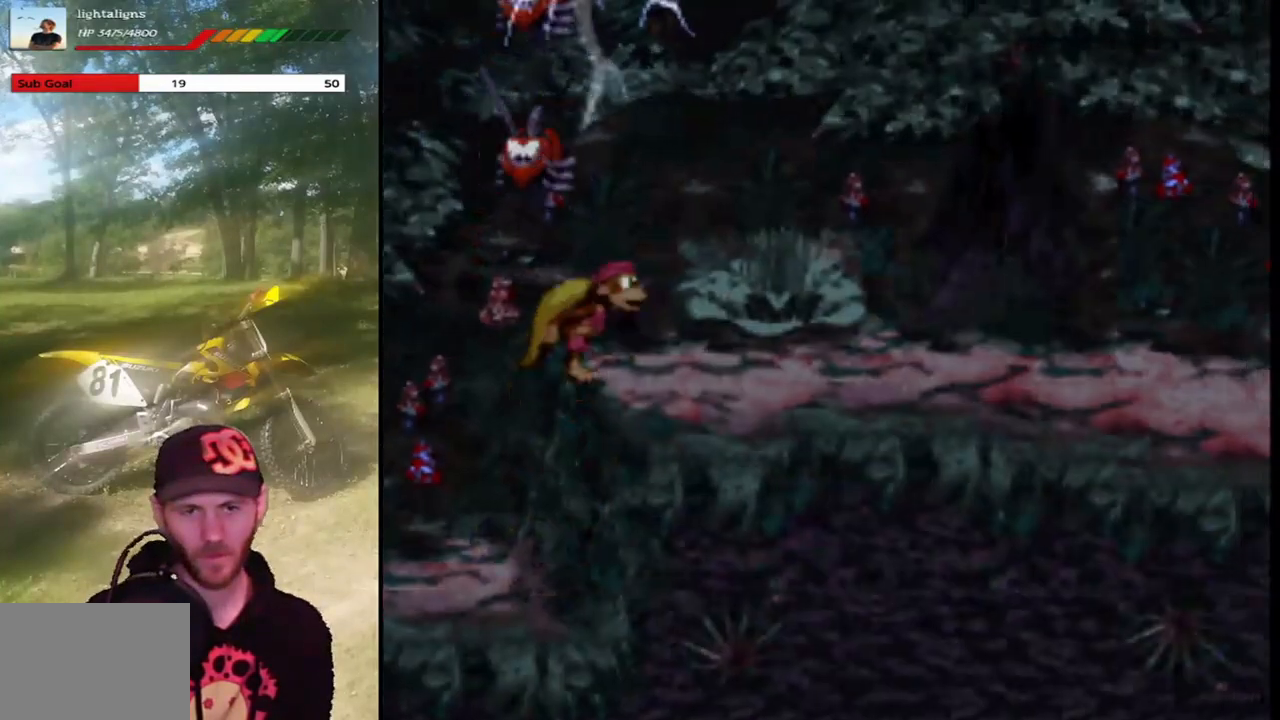
{"buttons": ["SQUARE", "DPAD_RIGHT"], "events": []}
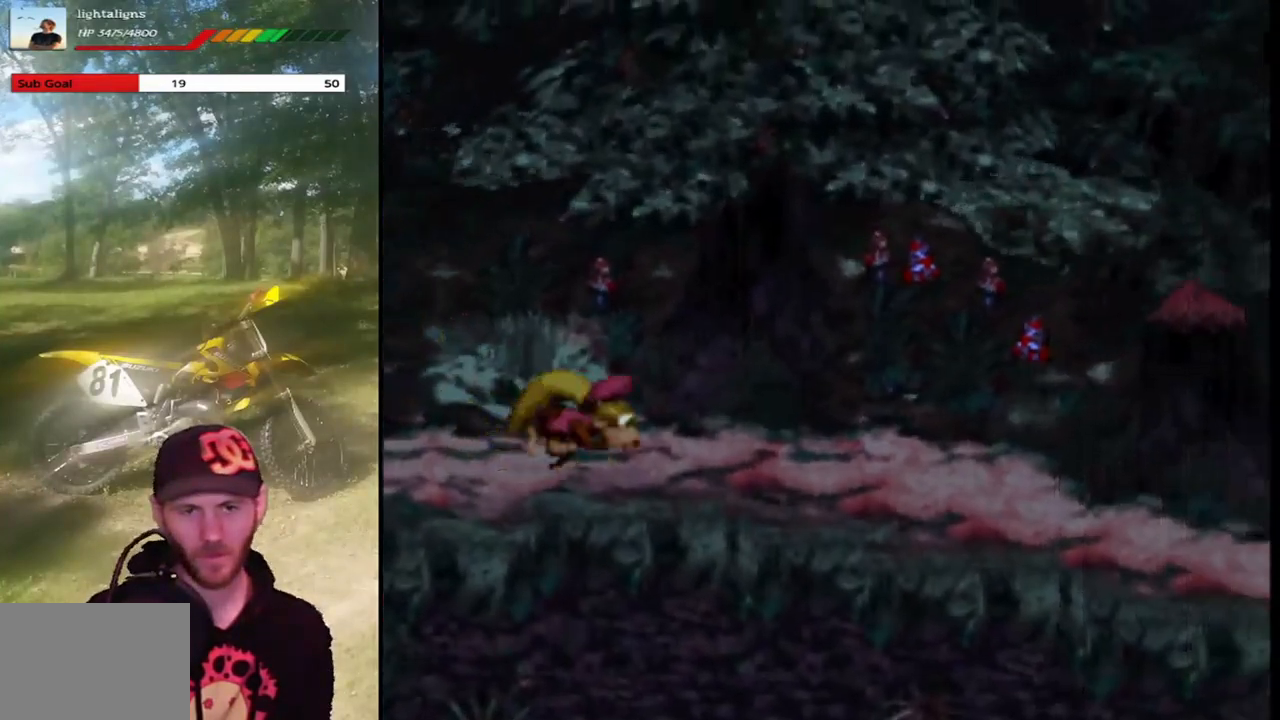
{"buttons": ["SQUARE", "DPAD_RIGHT"], "events": []}
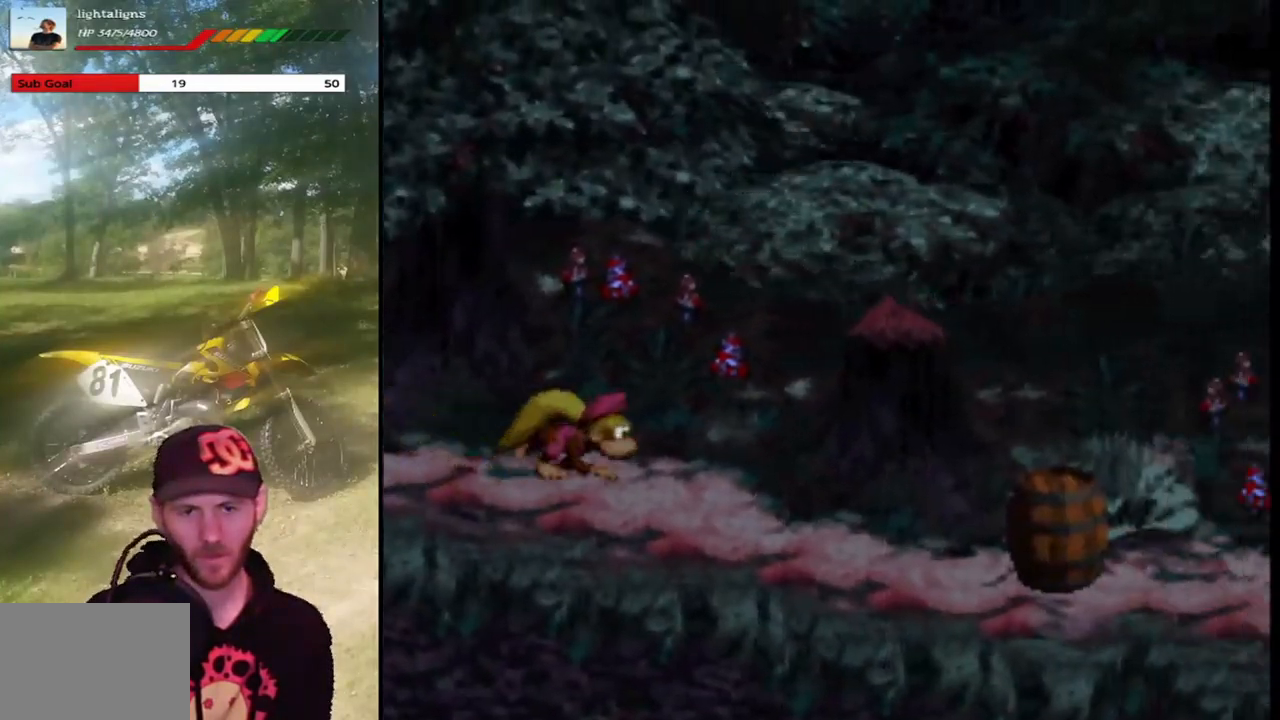
{"buttons": ["SQUARE", "DPAD_RIGHT"], "events": []}
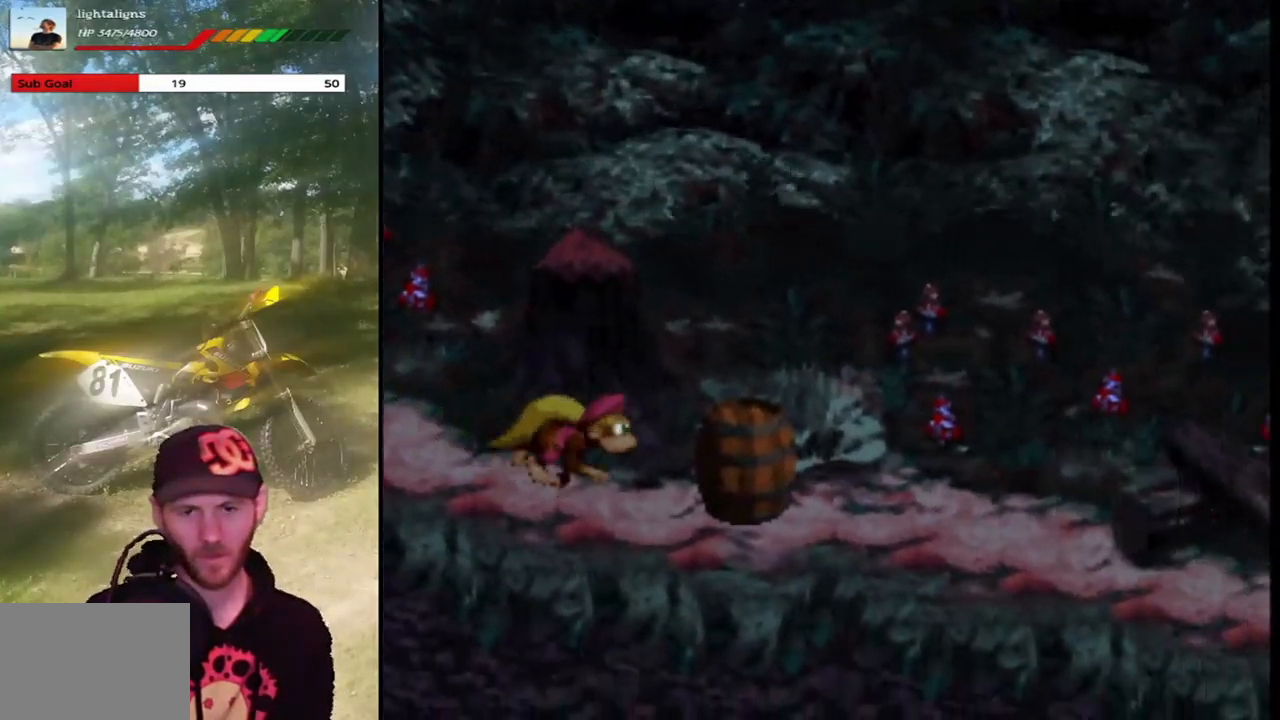
{"buttons": ["SQUARE", "DPAD_RIGHT"], "events": []}
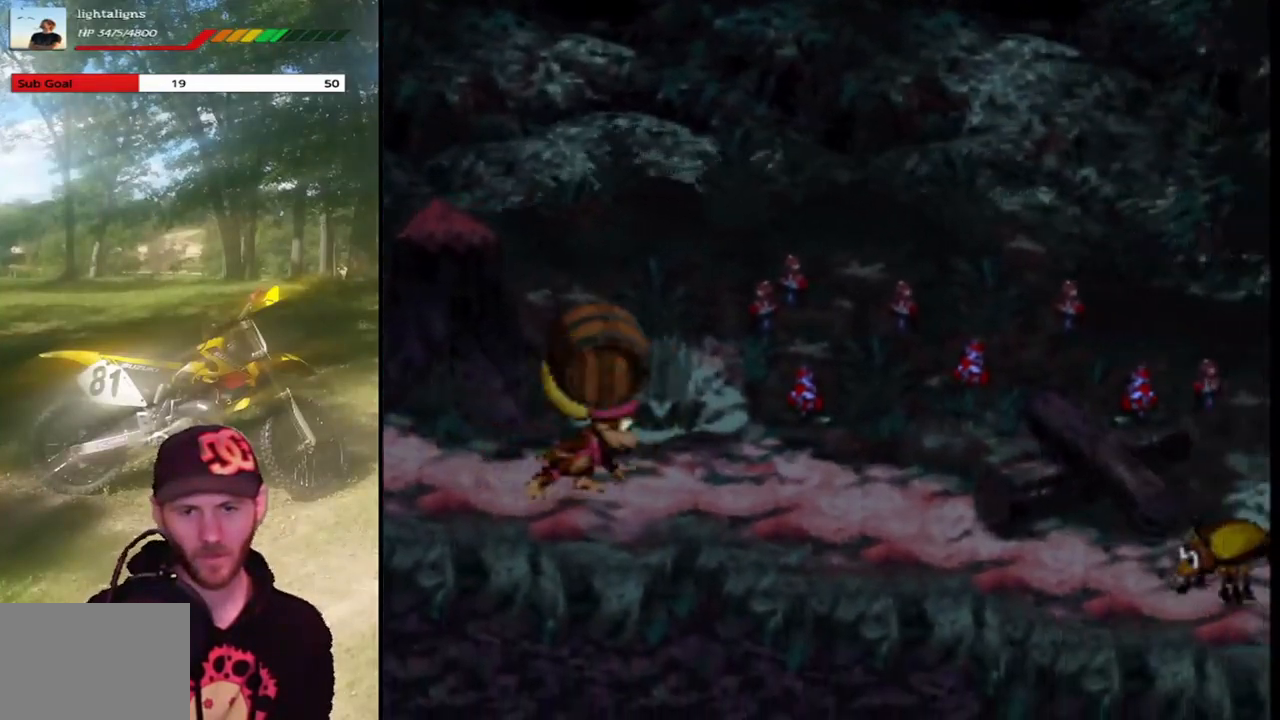
{"buttons": ["SQUARE"], "events": [[301, "DPAD_RIGHT", "up"]]}
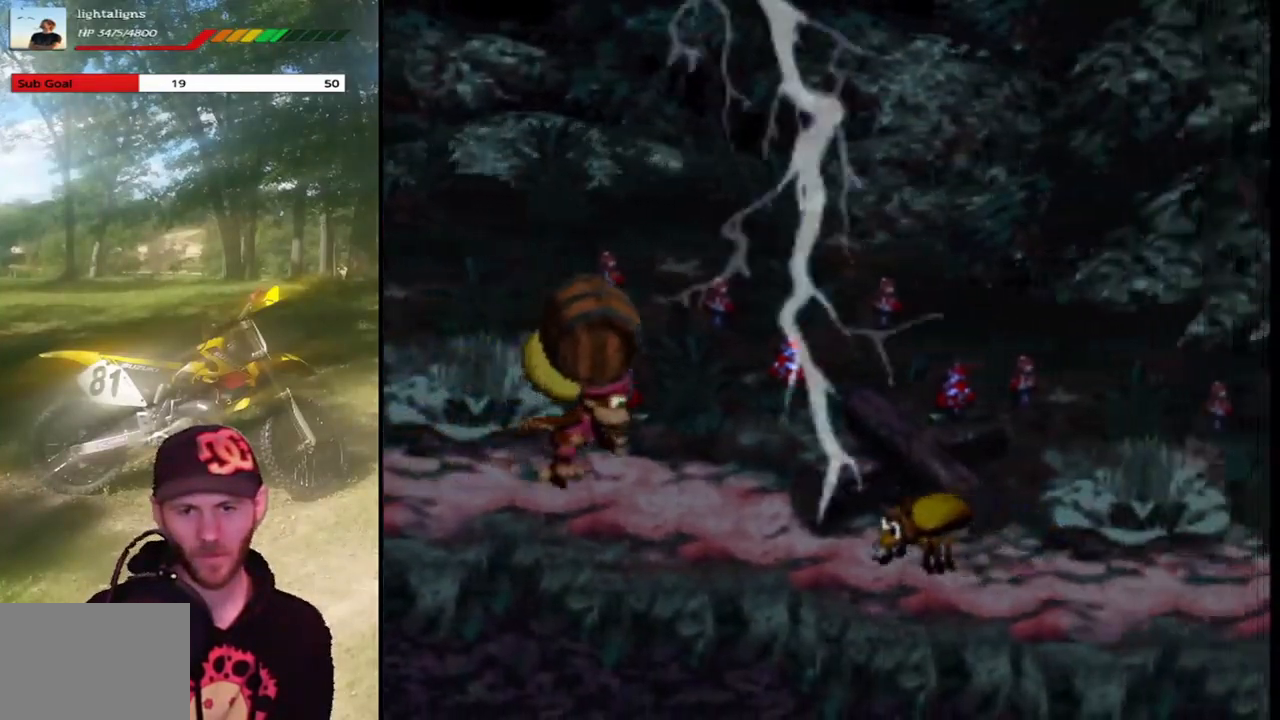
{"buttons": ["SQUARE"], "events": []}
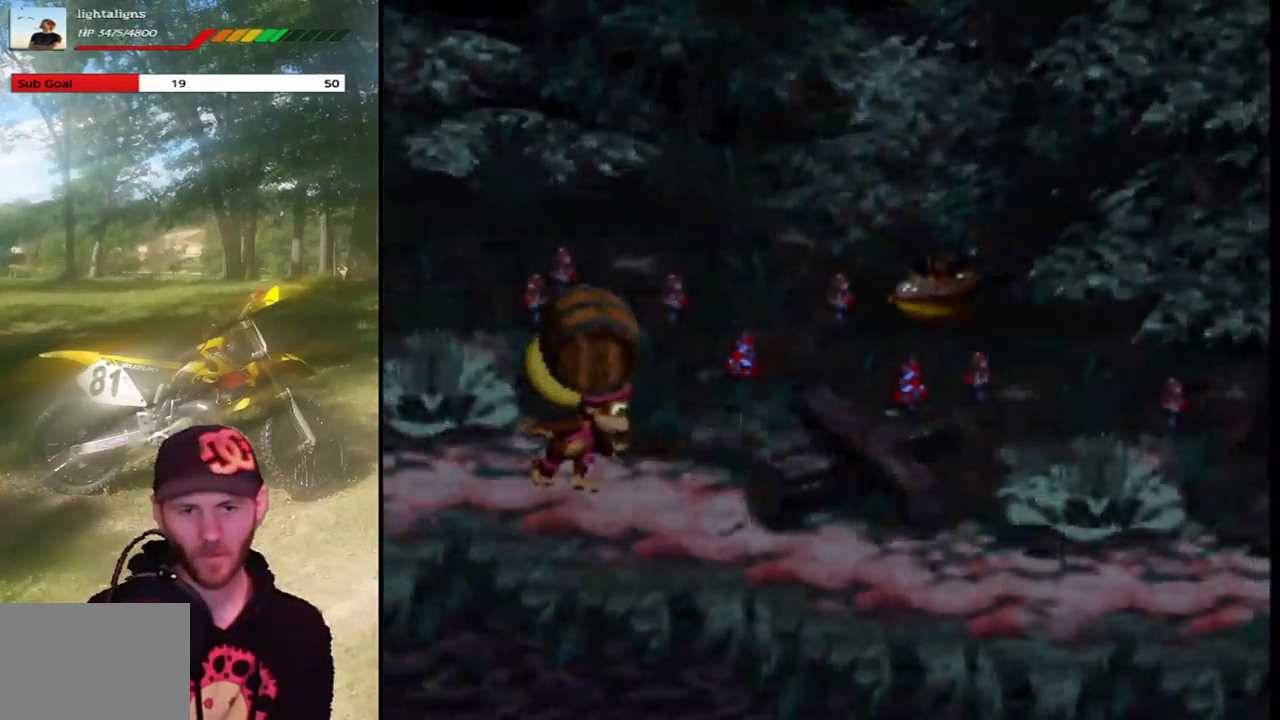
{"buttons": ["SQUARE", "DPAD_RIGHT"], "events": [[100, "DPAD_RIGHT", "down"]]}
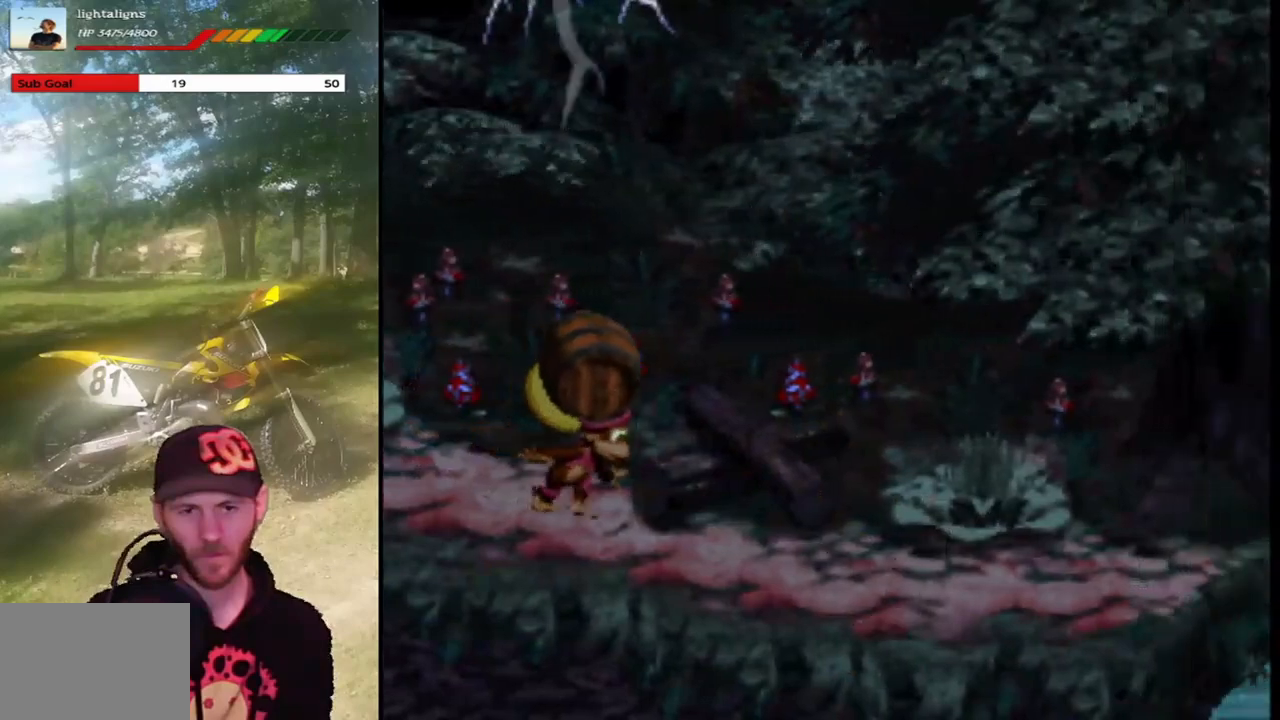
{"buttons": ["SQUARE"], "events": [[500, "DPAD_RIGHT", "up"]]}
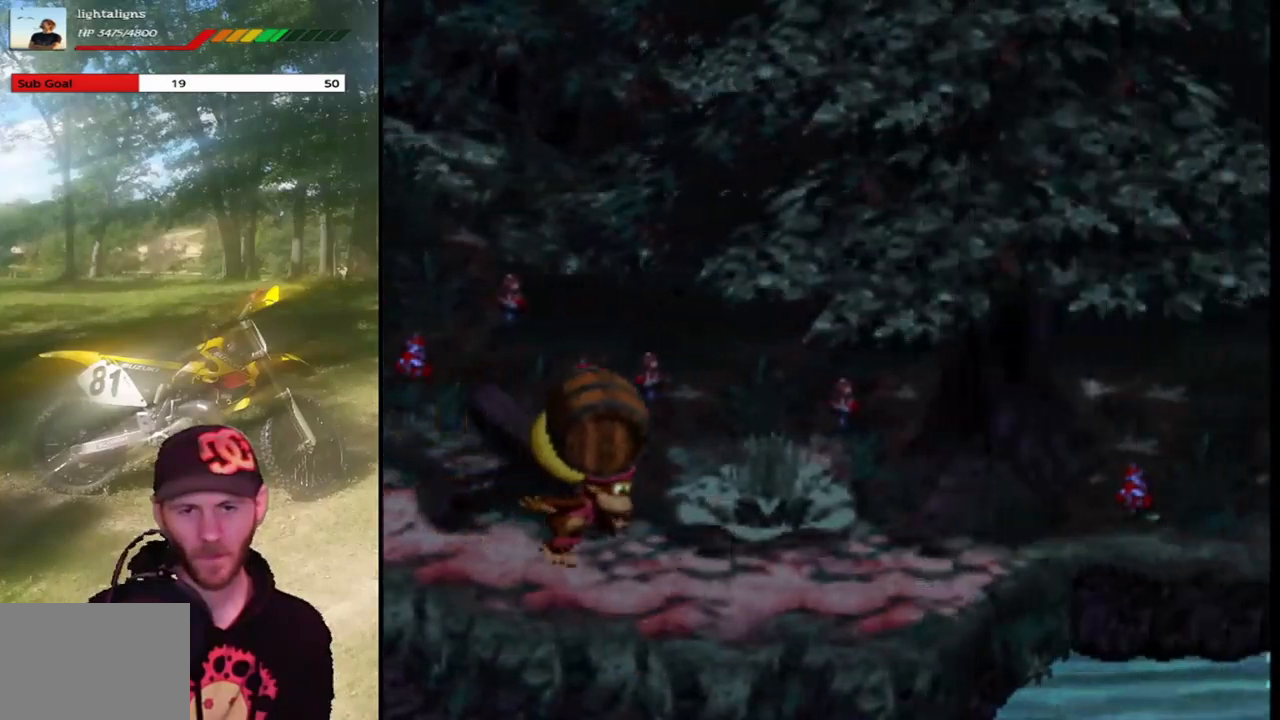
{"buttons": ["SQUARE"], "events": [[234, "DPAD_RIGHT", "down"], [434, "DPAD_RIGHT", "up"]]}
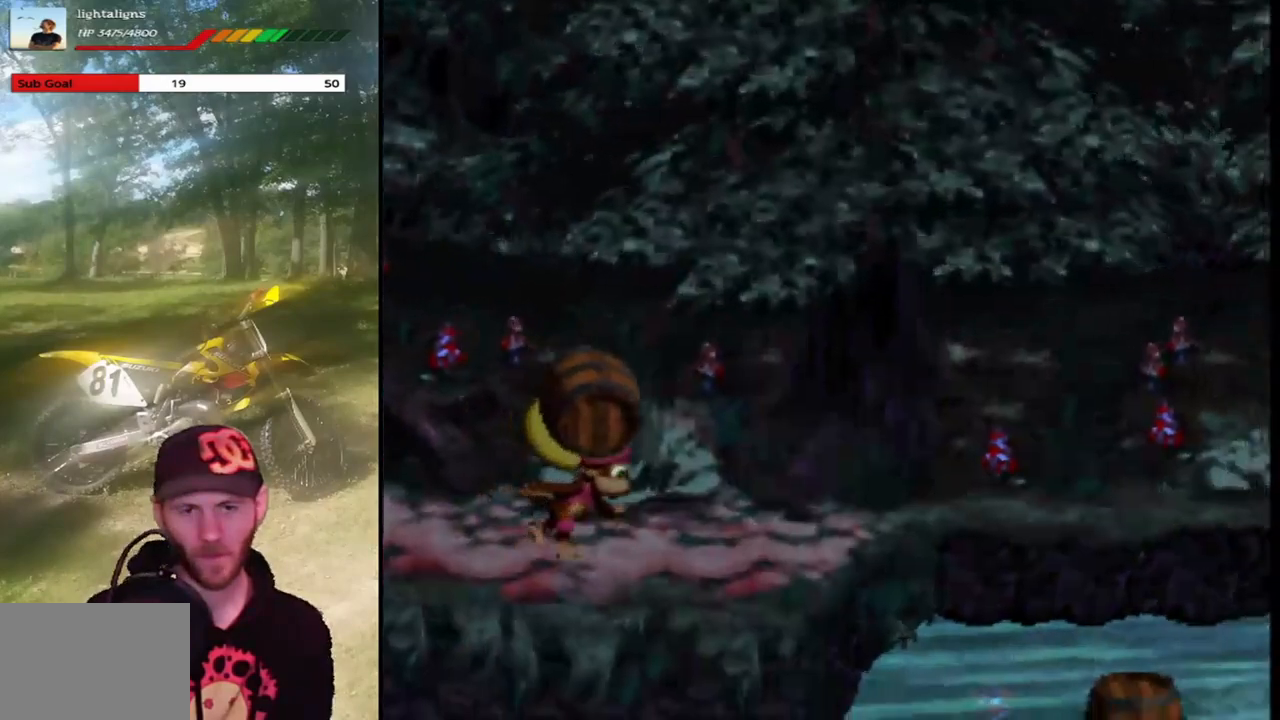
{"buttons": ["SQUARE", "DPAD_RIGHT"], "events": [[400, "DPAD_RIGHT", "down"]]}
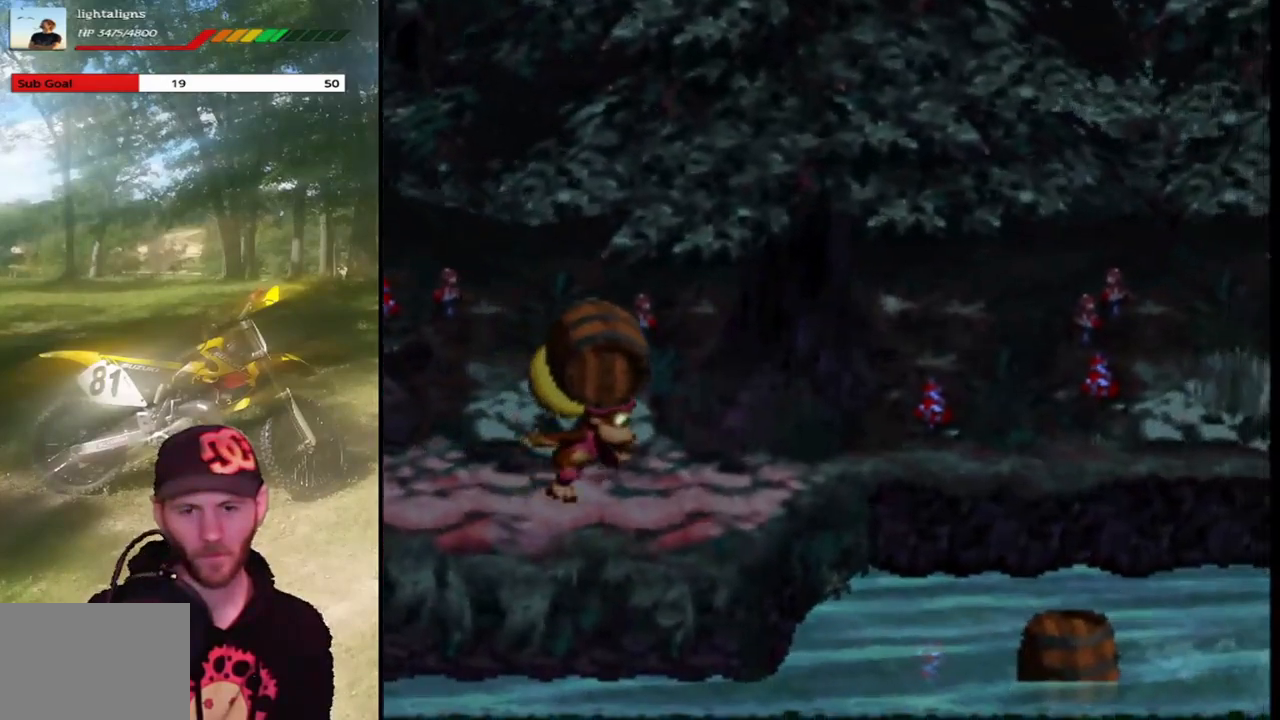
{"buttons": ["CROSS", "SQUARE", "DPAD_RIGHT"], "events": [[200, "CROSS", "down"]]}
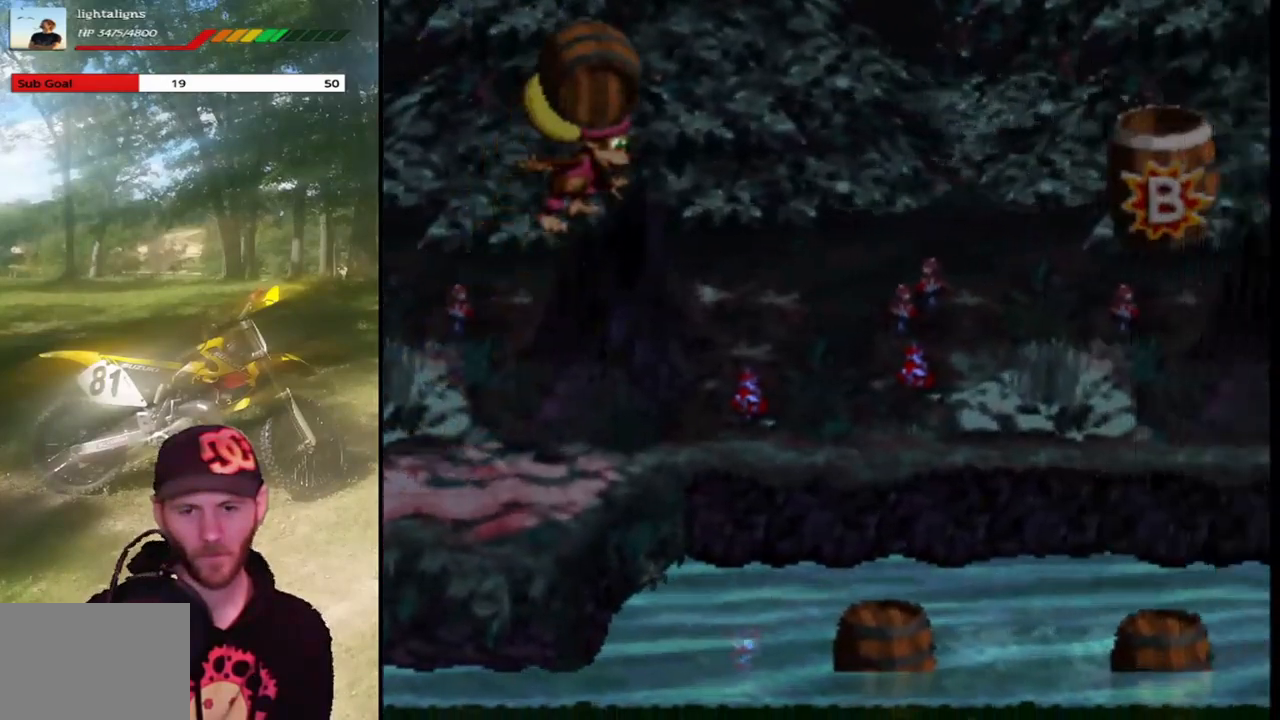
{"buttons": ["CROSS", "SQUARE", "DPAD_RIGHT"], "events": []}
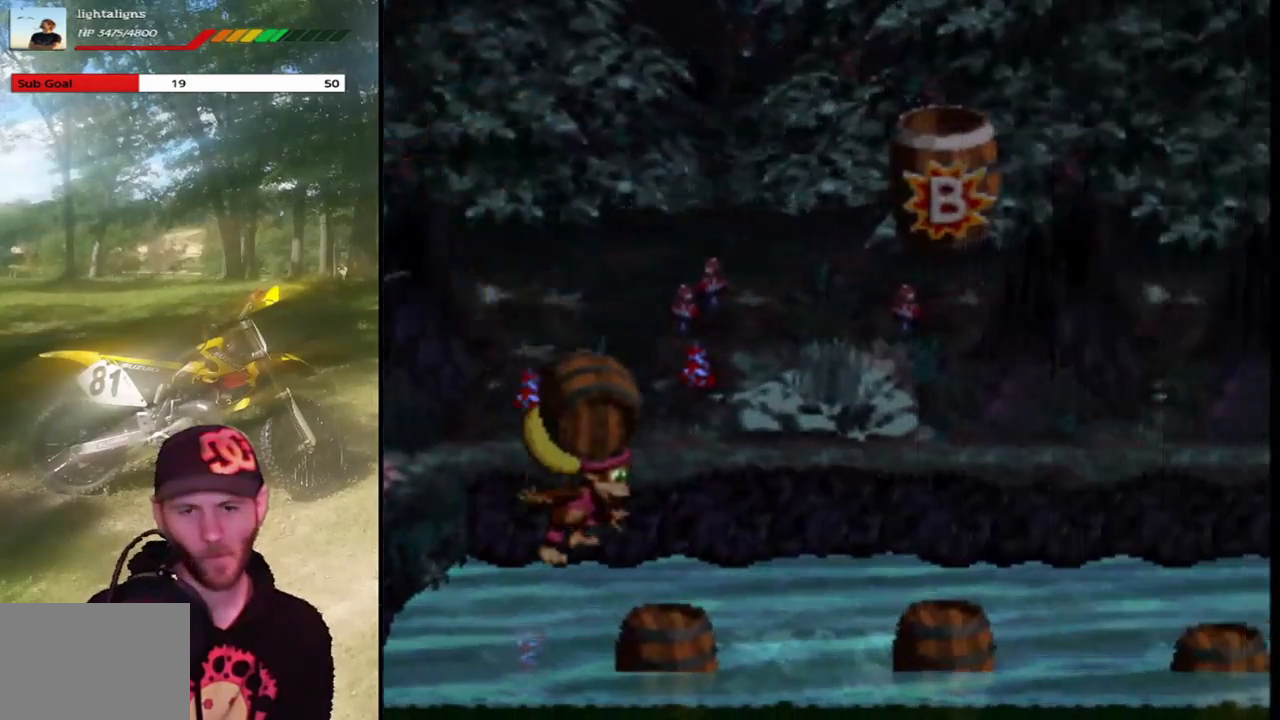
{"buttons": ["CROSS", "SQUARE", "DPAD_UP"], "events": [[100, "CROSS", "up"], [100, "DPAD_RIGHT", "up"], [167, "CROSS", "down"], [267, "DPAD_RIGHT", "down"], [401, "CROSS", "up"], [434, "DPAD_UP", "down"], [467, "CROSS", "down"], [501, "DPAD_RIGHT", "up"]]}
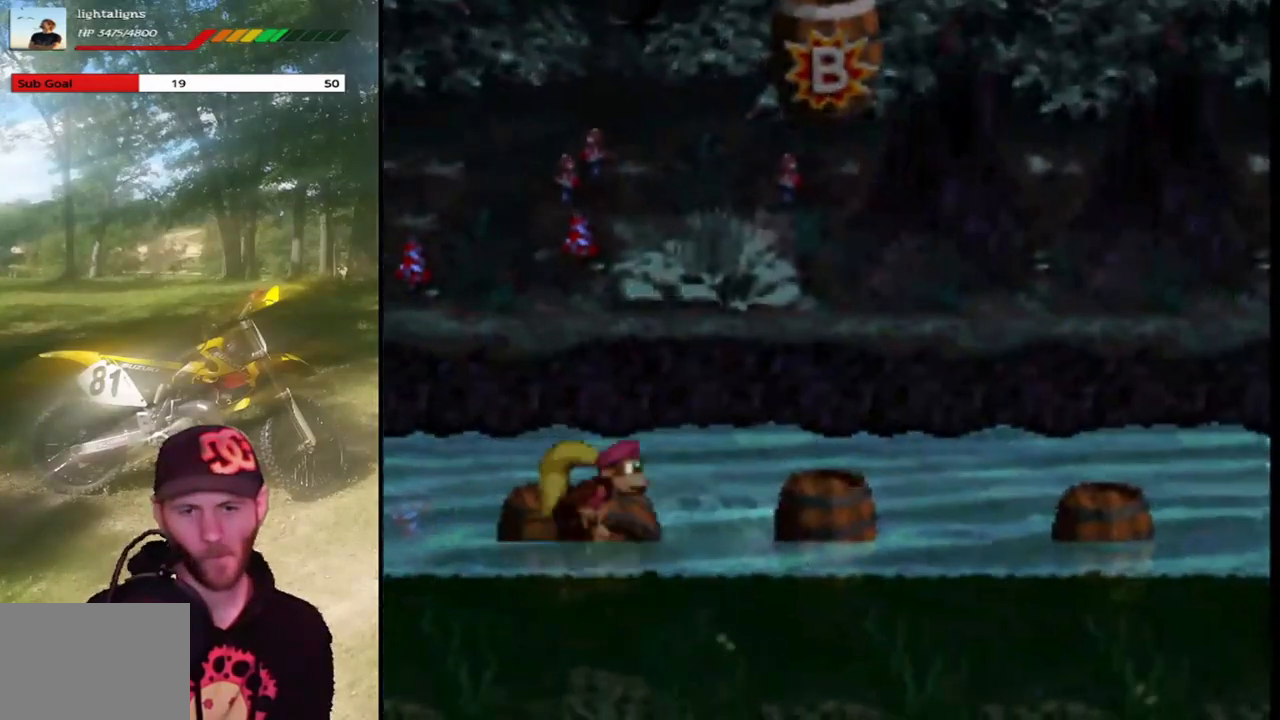
{"buttons": ["CROSS", "SQUARE", "DPAD_UP", "DPAD_LEFT"], "events": [[100, "CROSS", "up"], [167, "CROSS", "down"], [267, "DPAD_LEFT", "down"]]}
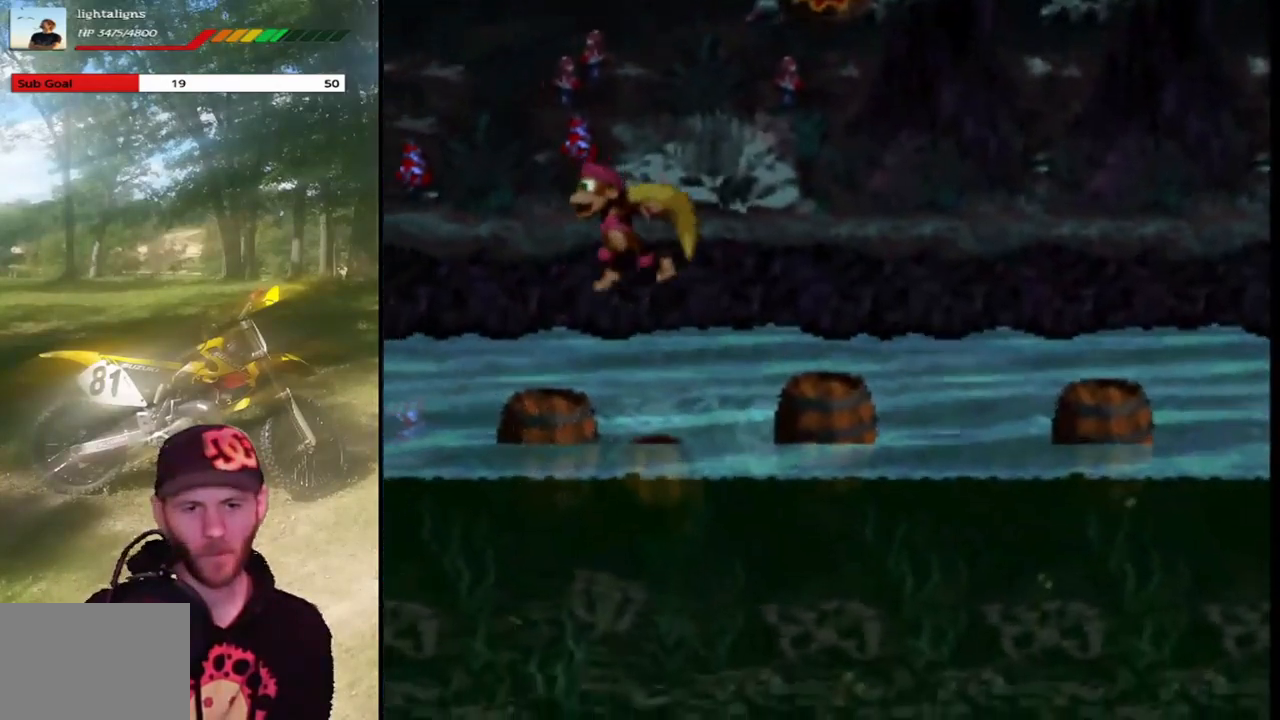
{"buttons": ["CROSS", "SQUARE", "DPAD_RIGHT"], "events": [[100, "CROSS", "up"], [301, "CROSS", "down"], [301, "DPAD_LEFT", "up"], [334, "DPAD_RIGHT", "down"], [401, "DPAD_UP", "up"]]}
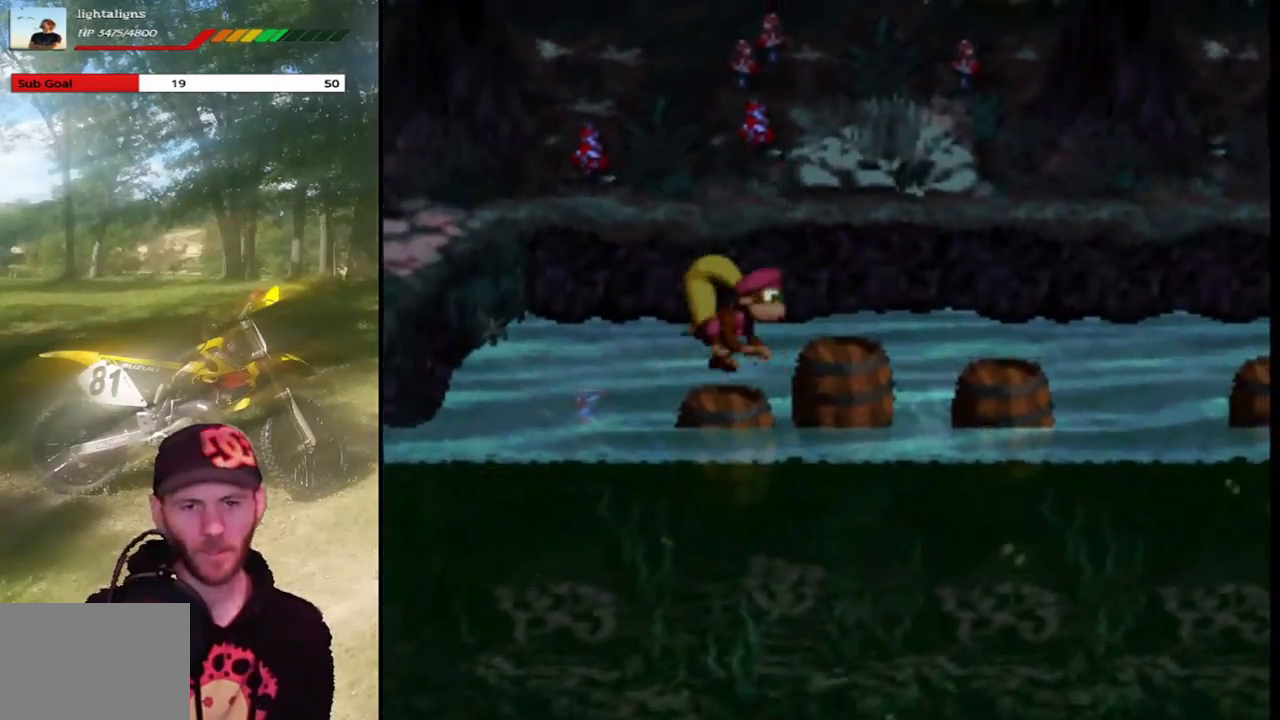
{"buttons": ["CROSS", "SQUARE", "DPAD_RIGHT"], "events": [[133, "SQUARE", "up"], [267, "SQUARE", "down"]]}
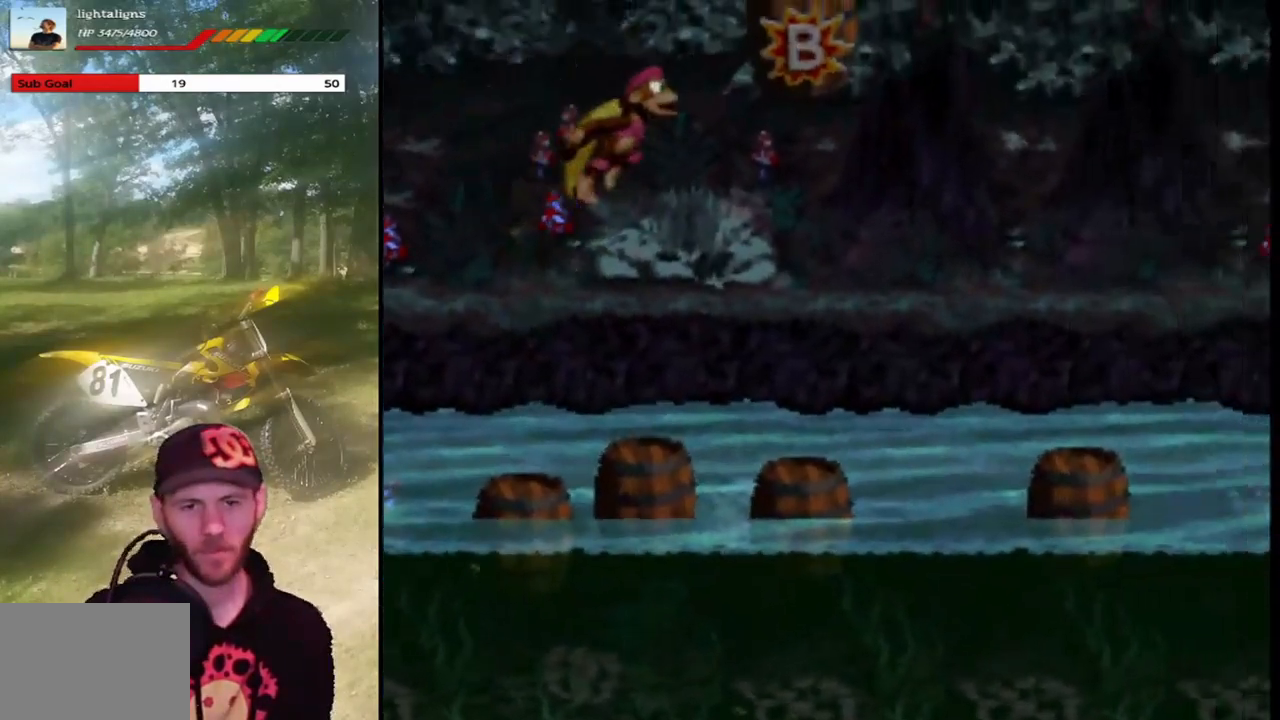
{"buttons": ["DPAD_LEFT"], "events": [[301, "DPAD_RIGHT", "up"], [334, "CROSS", "up"], [334, "SQUARE", "up"], [401, "DPAD_LEFT", "down"]]}
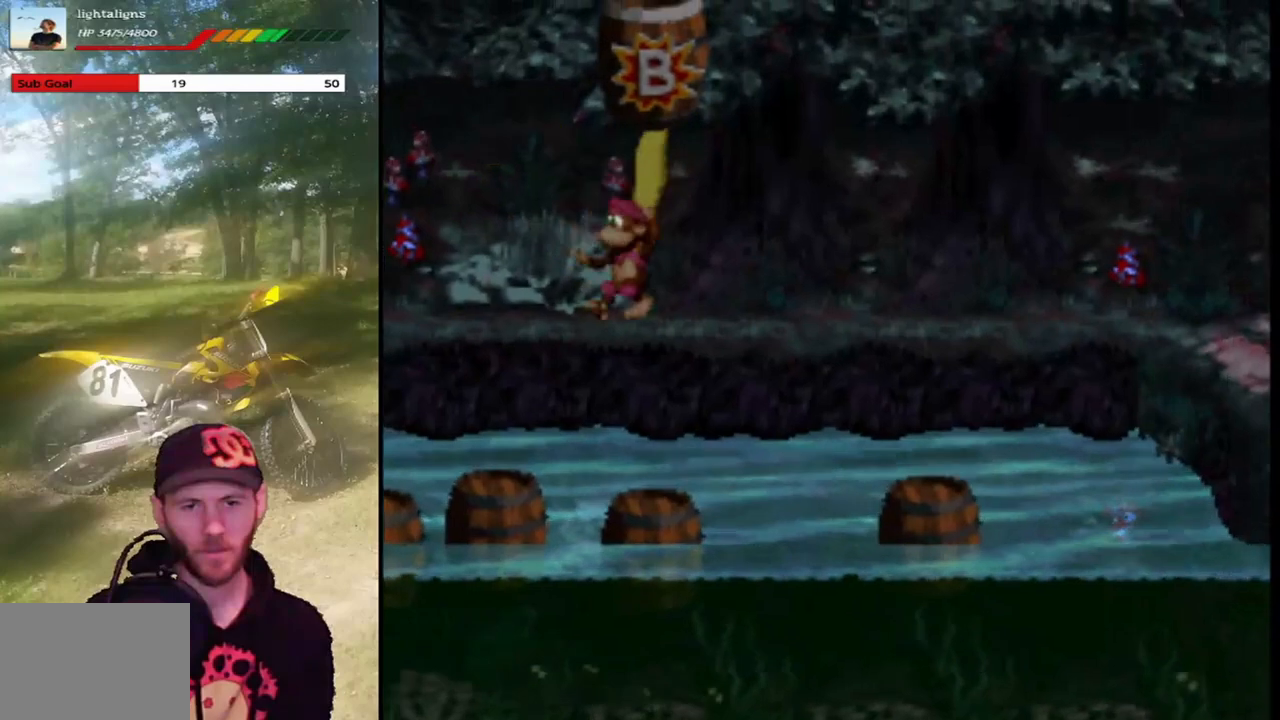
{"buttons": ["CROSS", "DPAD_LEFT"], "events": [[33, "DPAD_LEFT", "up"], [167, "DPAD_RIGHT", "down"], [333, "DPAD_RIGHT", "up"], [434, "CROSS", "down"], [467, "DPAD_LEFT", "down"]]}
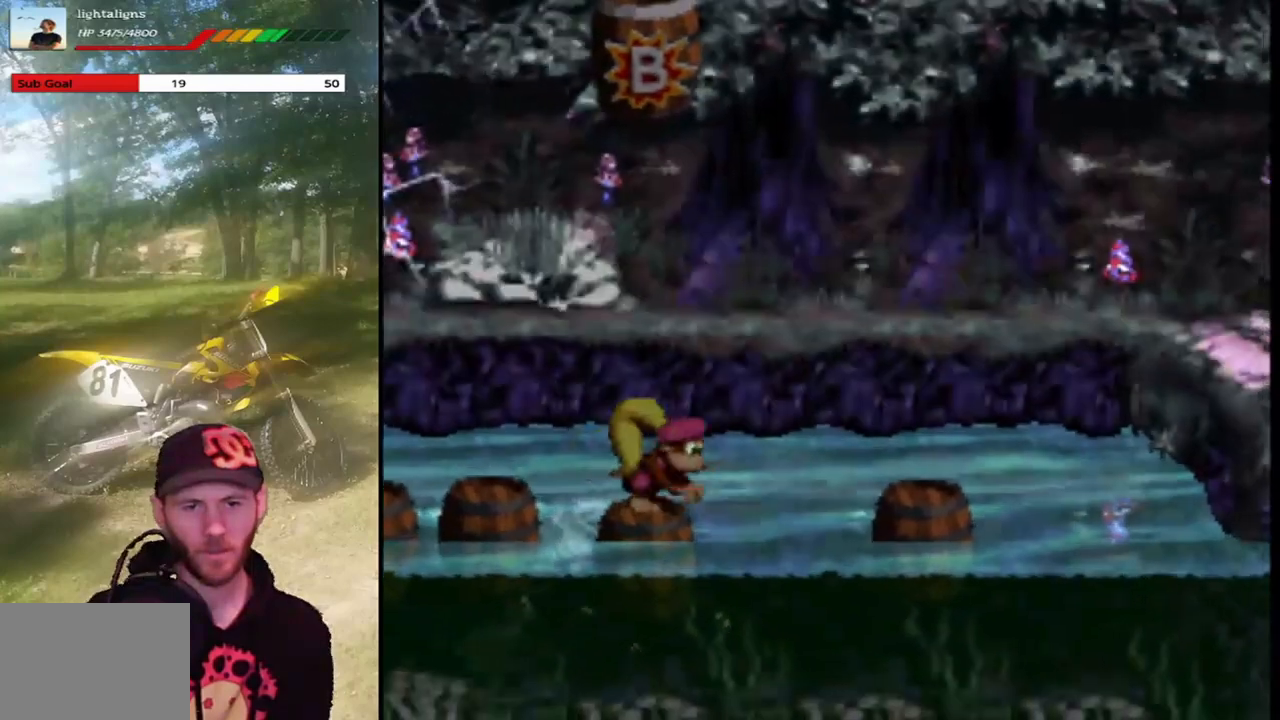
{"buttons": ["CROSS", "SQUARE", "DPAD_UP"], "events": [[34, "DPAD_LEFT", "up"], [334, "SQUARE", "down"], [467, "DPAD_UP", "down"]]}
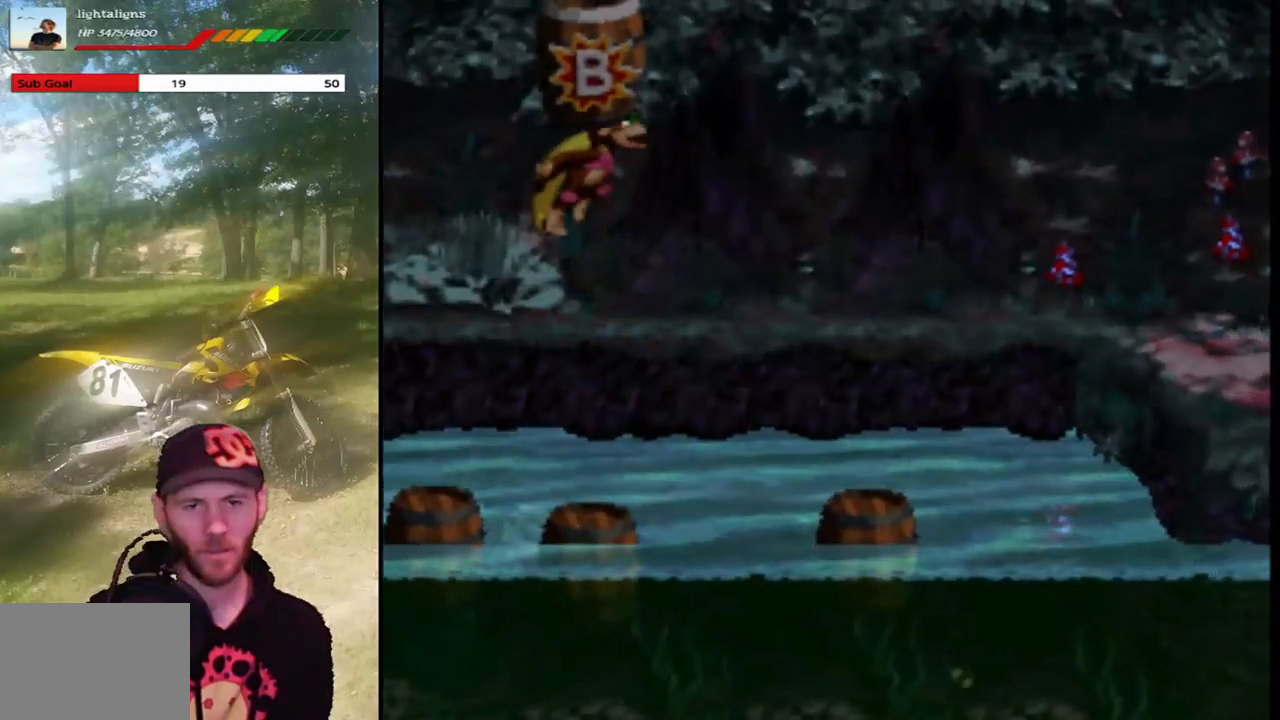
{"buttons": ["SQUARE"], "events": [[434, "CROSS", "up"], [434, "DPAD_UP", "up"]]}
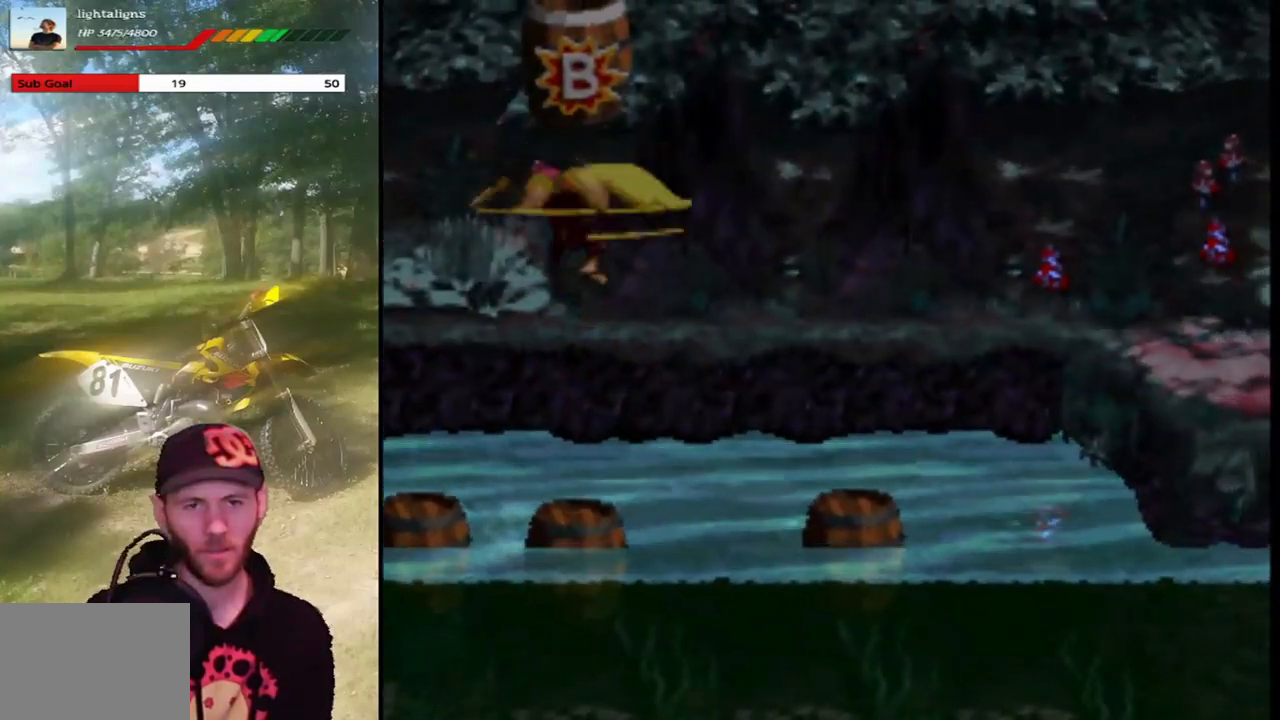
{"buttons": ["SQUARE"], "events": [[100, "SQUARE", "up"], [367, "SQUARE", "down"]]}